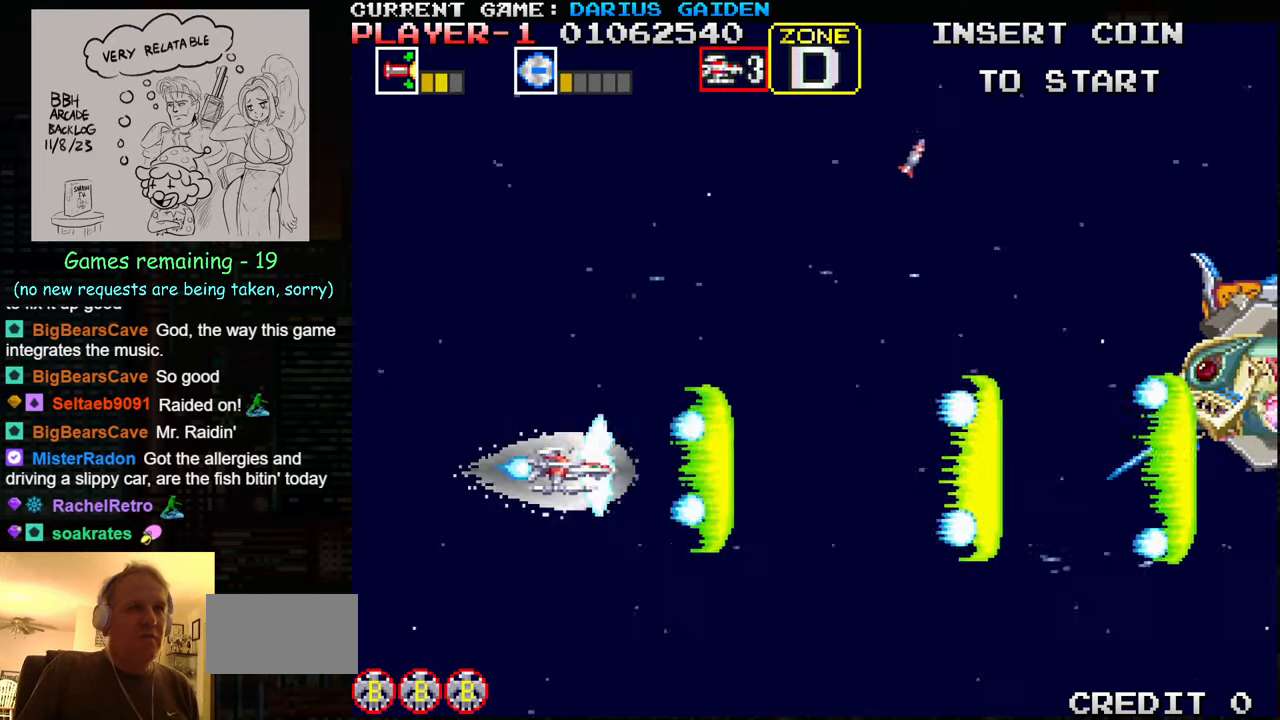
Gameplay with a controller (arcade stick); each line is a JSON object with the inputs held at the frame after it. "events" lists button and stick changes between this image and that frame as [ms after this image, input, new state], when the widget could be followed in between. Not read: L3 R3.
{"buttons": [], "left_stick": "right", "events": [[16, "SQUARE", "up"], [100, "SQUARE", "down"], [116, "left_stick", "up"], [150, "SQUARE", "up"], [200, "SQUARE", "down"], [250, "SQUARE", "up"], [316, "SQUARE", "down"], [333, "SQUARE", "up"], [400, "left_stick", "right"], [433, "SQUARE", "down"], [450, "SQUARE", "up"]]}
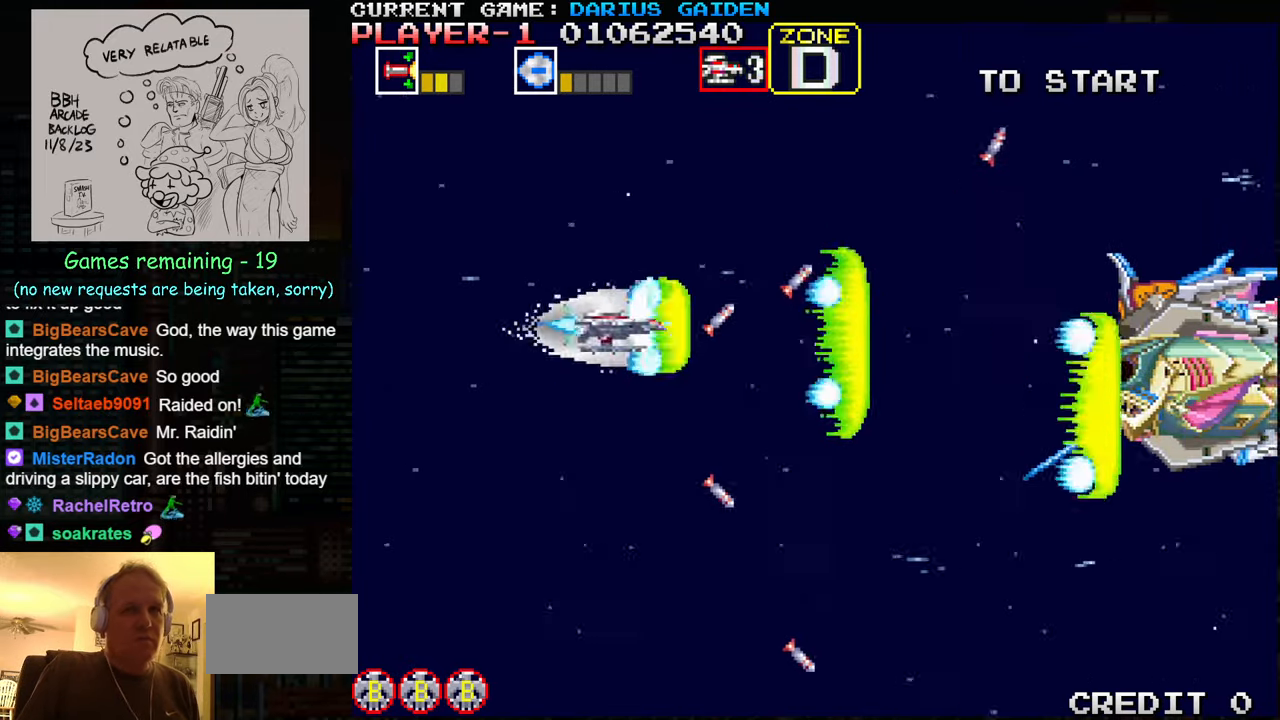
{"buttons": [], "left_stick": "left", "events": [[33, "SQUARE", "down"], [83, "SQUARE", "up"], [150, "SQUARE", "down"], [166, "SQUARE", "up"], [250, "SQUARE", "down"], [300, "SQUARE", "up"], [300, "left_stick", "center"], [333, "SQUARE", "down"], [366, "left_stick", "left"], [383, "SQUARE", "up"], [450, "SQUARE", "down"], [483, "SQUARE", "up"]]}
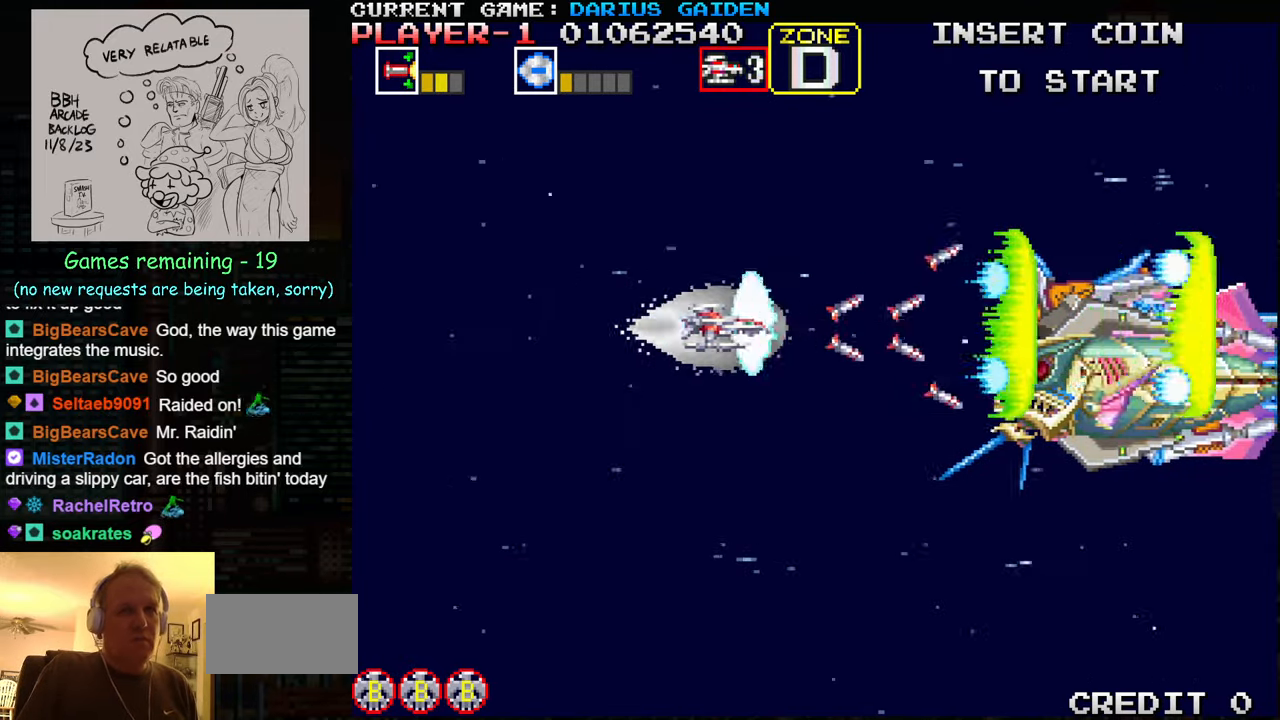
{"buttons": [], "left_stick": "center", "events": [[33, "SQUARE", "down"], [50, "SQUARE", "up"], [83, "left_stick", "down-left"], [133, "SQUARE", "down"], [183, "SQUARE", "up"], [200, "left_stick", "left"], [233, "SQUARE", "down"], [283, "SQUARE", "up"], [333, "SQUARE", "down"], [333, "left_stick", "center"], [366, "SQUARE", "up"], [416, "SQUARE", "down"], [450, "SQUARE", "up"]]}
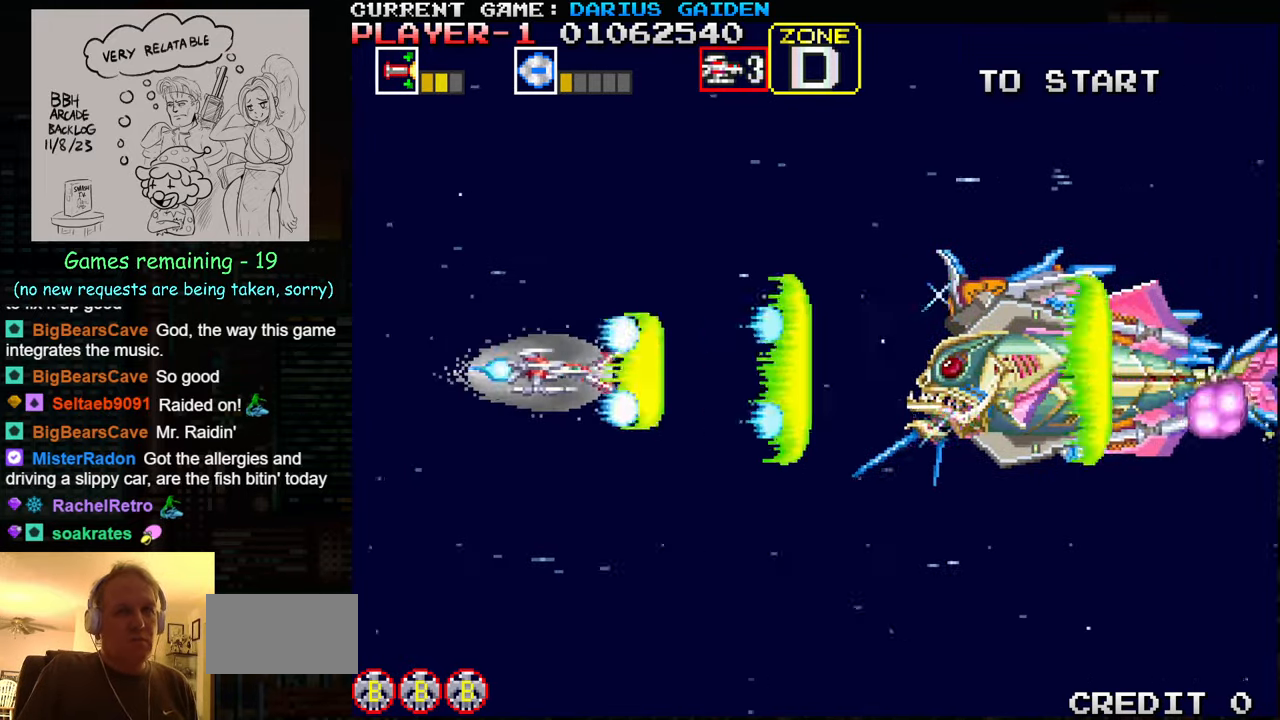
{"buttons": ["SQUARE"], "left_stick": "up-left", "events": [[16, "SQUARE", "down"], [50, "SQUARE", "up"], [83, "SQUARE", "down"], [150, "SQUARE", "up"], [200, "SQUARE", "down"], [250, "SQUARE", "up"], [283, "SQUARE", "down"], [333, "SQUARE", "up"], [383, "SQUARE", "down"], [416, "SQUARE", "up"], [466, "SQUARE", "down"], [500, "left_stick", "up-left"]]}
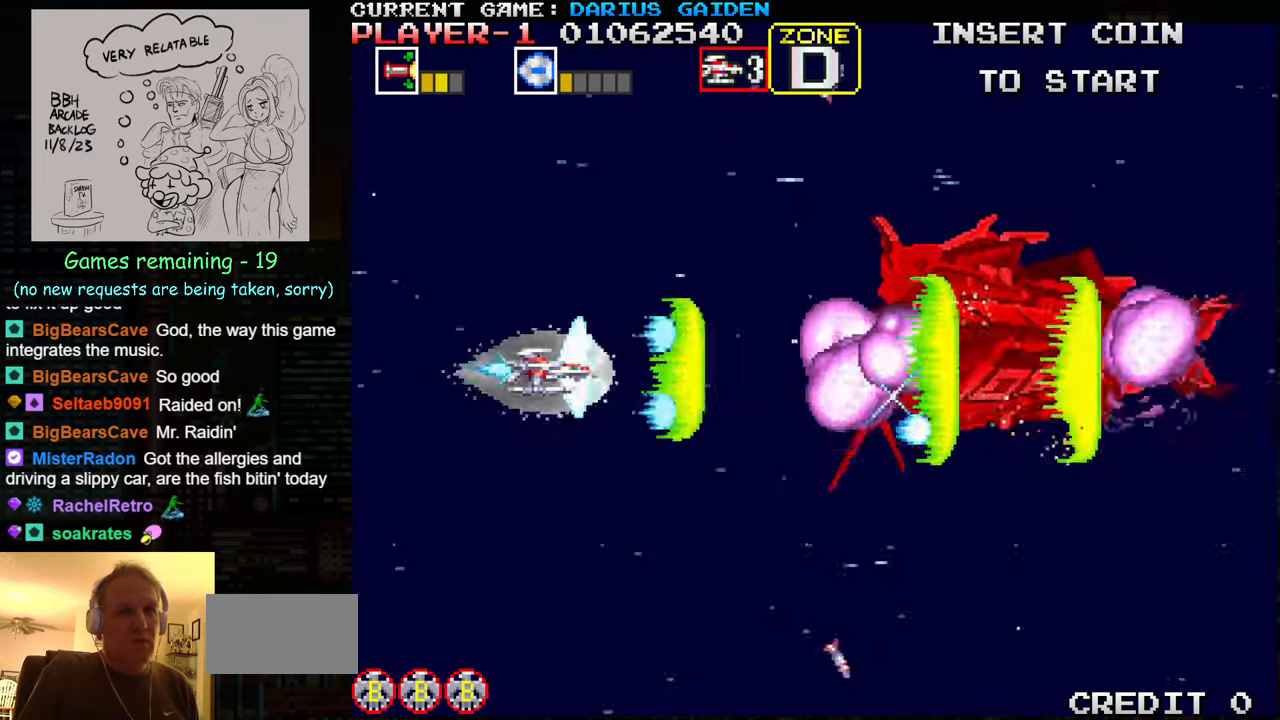
{"buttons": ["SQUARE"], "left_stick": "up-left", "events": [[16, "SQUARE", "up"], [66, "SQUARE", "down"], [133, "SQUARE", "up"], [150, "SQUARE", "down"], [200, "SQUARE", "up"], [266, "SQUARE", "down"], [266, "left_stick", "left"], [300, "SQUARE", "up"], [366, "SQUARE", "down"], [383, "SQUARE", "up"], [433, "left_stick", "up-left"], [466, "SQUARE", "down"]]}
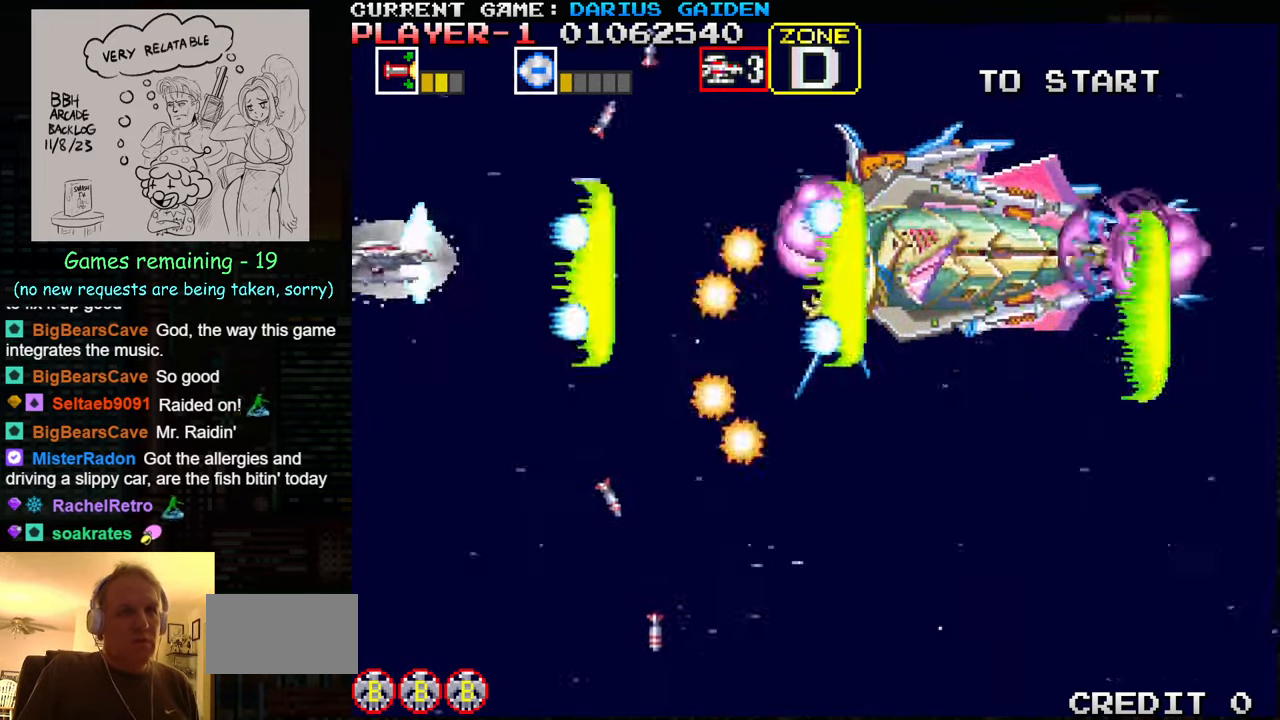
{"buttons": ["SQUARE"], "left_stick": "down", "events": [[100, "SQUARE", "up"], [100, "left_stick", "center"], [150, "SQUARE", "down"], [216, "SQUARE", "up"], [250, "SQUARE", "down"], [300, "SQUARE", "up"], [366, "SQUARE", "down"], [366, "left_stick", "down"], [416, "SQUARE", "up"], [450, "SQUARE", "down"]]}
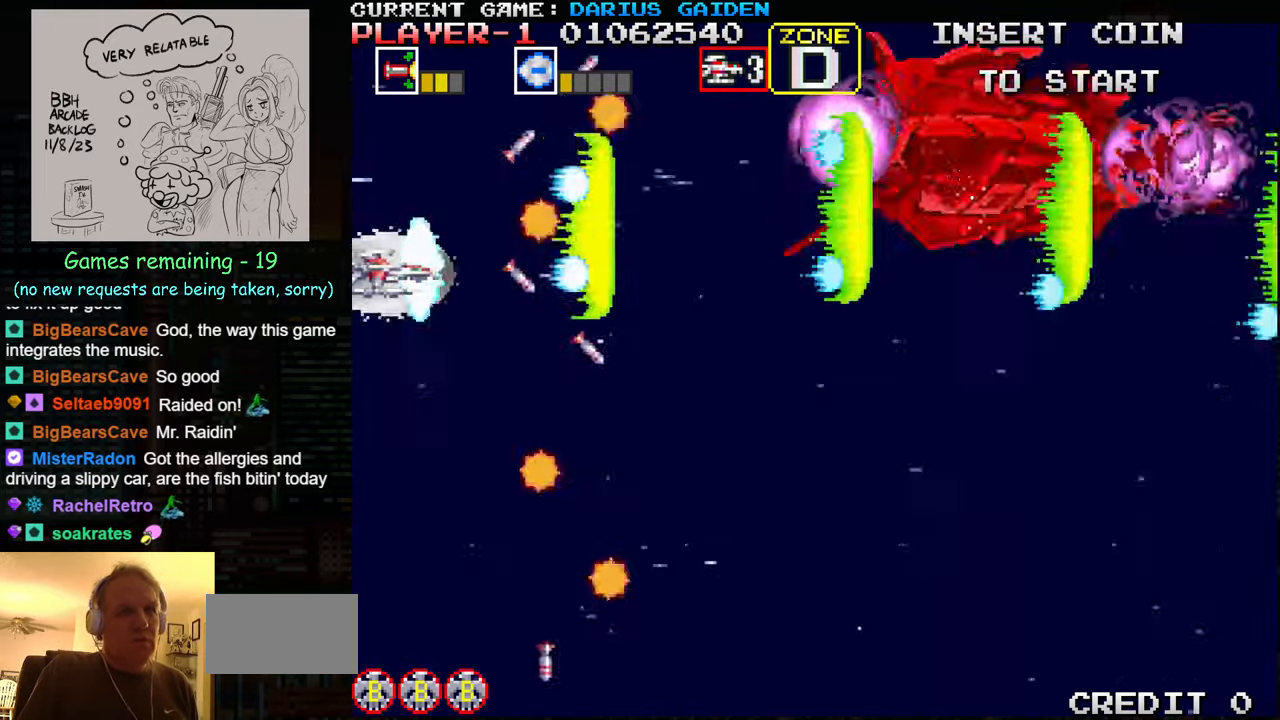
{"buttons": [], "left_stick": "up", "events": [[16, "SQUARE", "up"], [83, "SQUARE", "down"], [117, "left_stick", "center"], [150, "SQUARE", "up"], [183, "SQUARE", "down"], [250, "SQUARE", "up"], [267, "left_stick", "right"], [317, "SQUARE", "down"], [367, "SQUARE", "up"], [400, "left_stick", "up"], [417, "SQUARE", "down"], [467, "SQUARE", "up"]]}
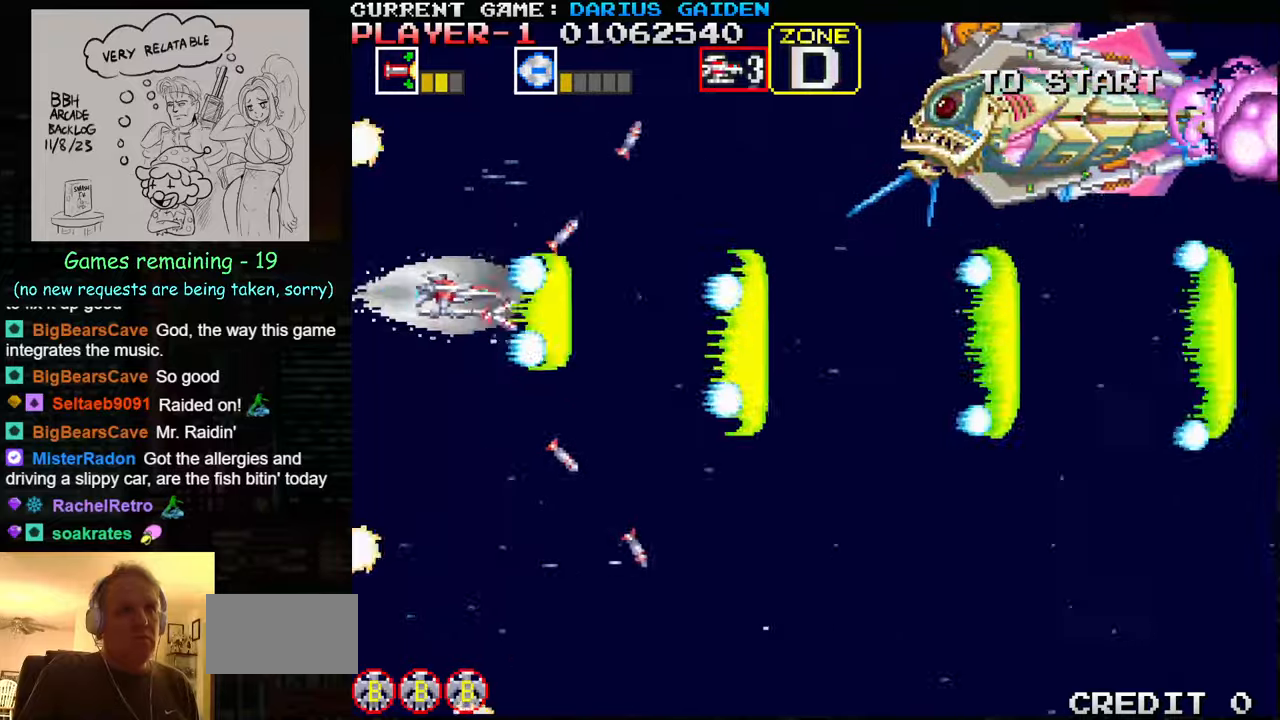
{"buttons": ["SQUARE"], "left_stick": "center", "events": [[50, "SQUARE", "down"], [100, "SQUARE", "up"], [133, "SQUARE", "down"], [183, "SQUARE", "up"], [217, "left_stick", "center"], [250, "SQUARE", "down"], [300, "SQUARE", "up"], [300, "left_stick", "down"], [333, "SQUARE", "down"], [383, "SQUARE", "up"], [400, "left_stick", "center"], [450, "SQUARE", "down"]]}
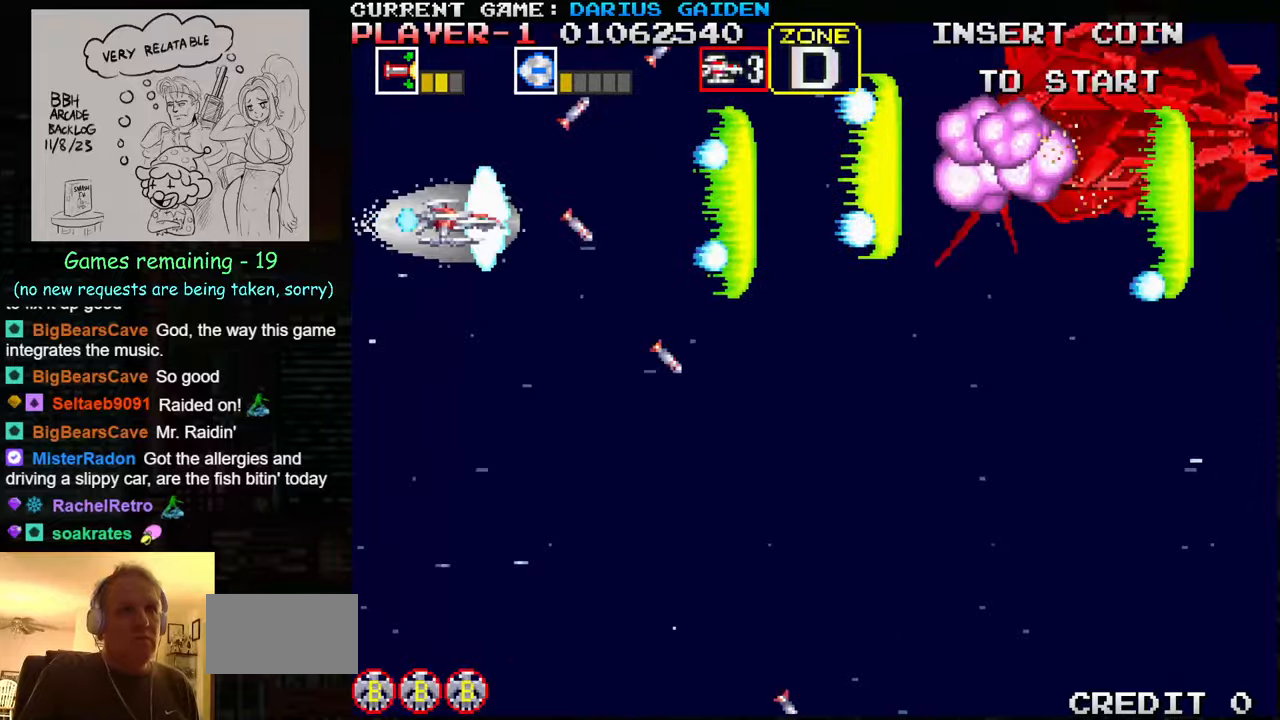
{"buttons": ["SQUARE"], "left_stick": "center", "events": [[17, "SQUARE", "up"], [33, "SQUARE", "down"], [83, "left_stick", "down"], [100, "SQUARE", "up"], [150, "SQUARE", "down"], [167, "left_stick", "center"], [183, "SQUARE", "up"], [233, "SQUARE", "down"], [283, "SQUARE", "up"], [333, "SQUARE", "down"], [383, "SQUARE", "up"], [417, "SQUARE", "down"], [450, "left_stick", "down"], [467, "SQUARE", "up"], [500, "SQUARE", "down"], [500, "left_stick", "center"]]}
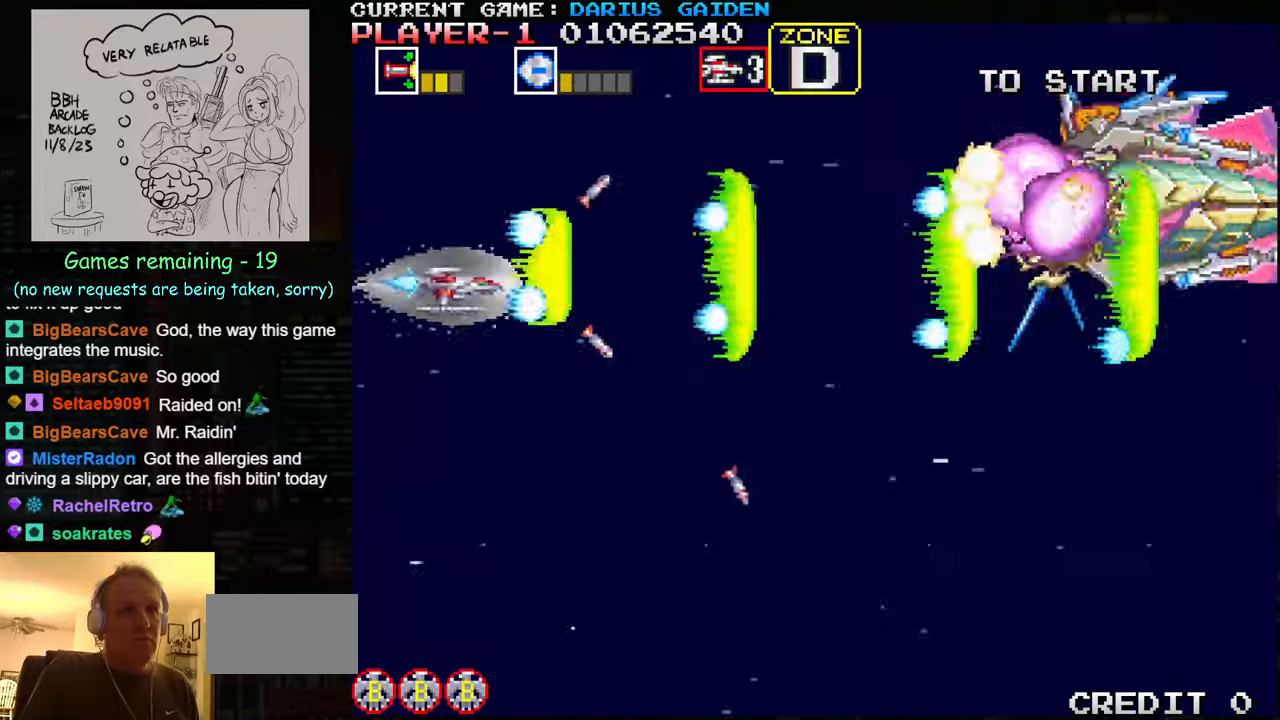
{"buttons": ["SQUARE"], "left_stick": "center", "events": [[67, "SQUARE", "up"], [100, "SQUARE", "down"], [117, "left_stick", "down"], [150, "SQUARE", "up"], [200, "SQUARE", "down"], [200, "left_stick", "center"], [250, "SQUARE", "up"], [283, "SQUARE", "down"], [317, "SQUARE", "up"], [317, "left_stick", "down"], [367, "left_stick", "center"], [383, "SQUARE", "down"], [433, "SQUARE", "up"], [483, "SQUARE", "down"]]}
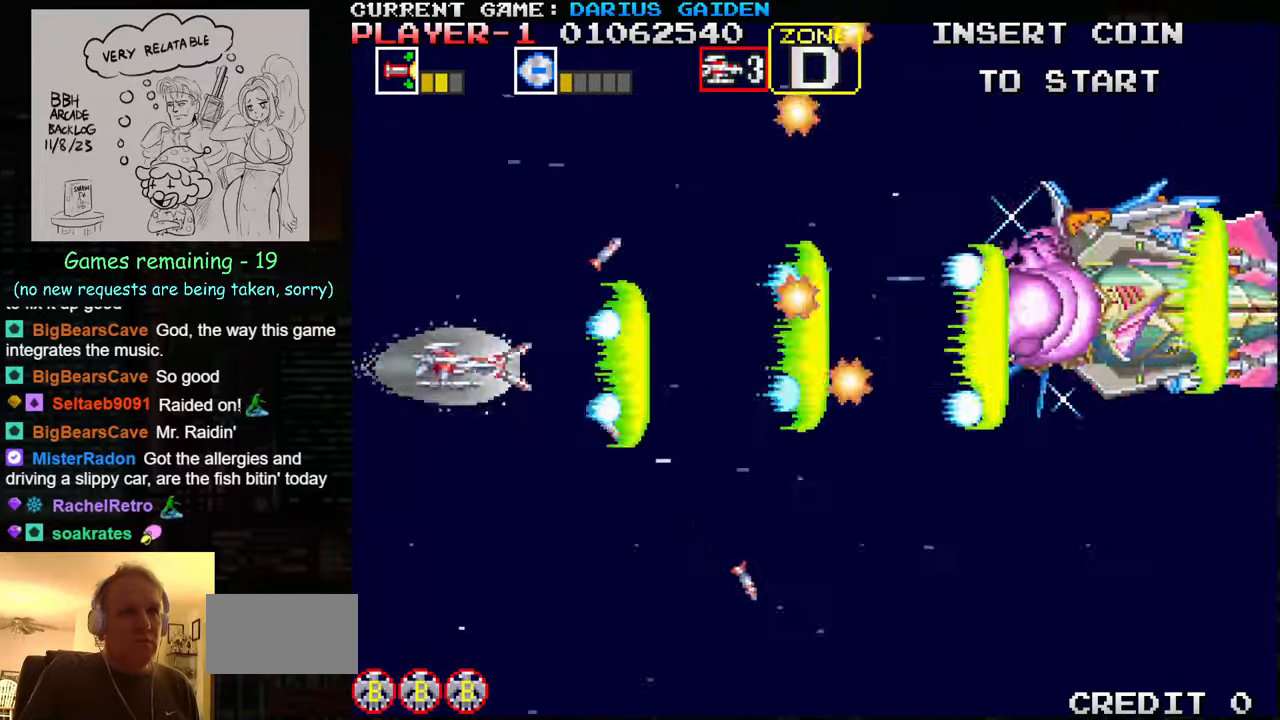
{"buttons": ["SQUARE"], "left_stick": "center", "events": [[17, "left_stick", "down"], [33, "SQUARE", "up"], [83, "SQUARE", "down"], [117, "left_stick", "center"], [133, "SQUARE", "up"], [167, "SQUARE", "down"], [233, "SQUARE", "up"], [283, "SQUARE", "down"], [333, "SQUARE", "up"], [333, "left_stick", "left"], [367, "SQUARE", "down"], [417, "SQUARE", "up"], [467, "left_stick", "center"], [483, "SQUARE", "down"]]}
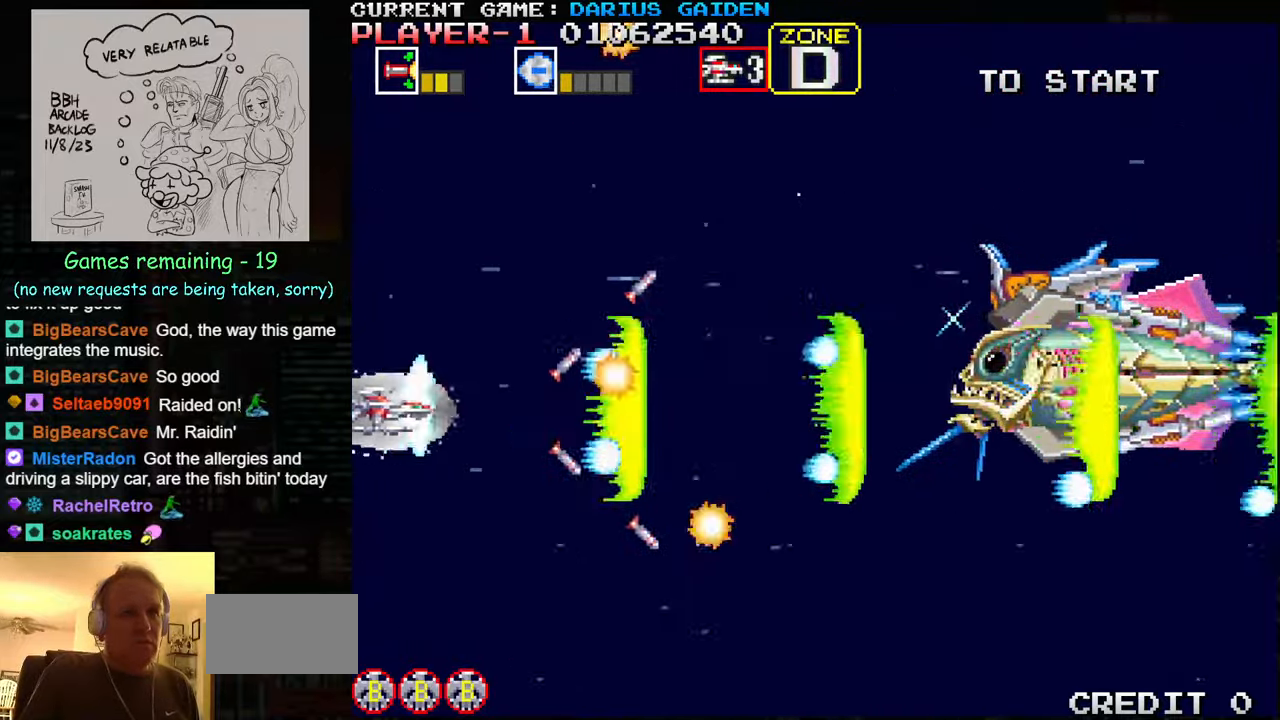
{"buttons": ["SQUARE"], "left_stick": "right", "events": [[50, "SQUARE", "up"], [67, "SQUARE", "down"], [83, "left_stick", "down"], [133, "SQUARE", "up"], [183, "SQUARE", "down"], [350, "SQUARE", "up"], [383, "left_stick", "right"], [400, "SQUARE", "down"], [483, "SQUARE", "up"], [500, "SQUARE", "down"]]}
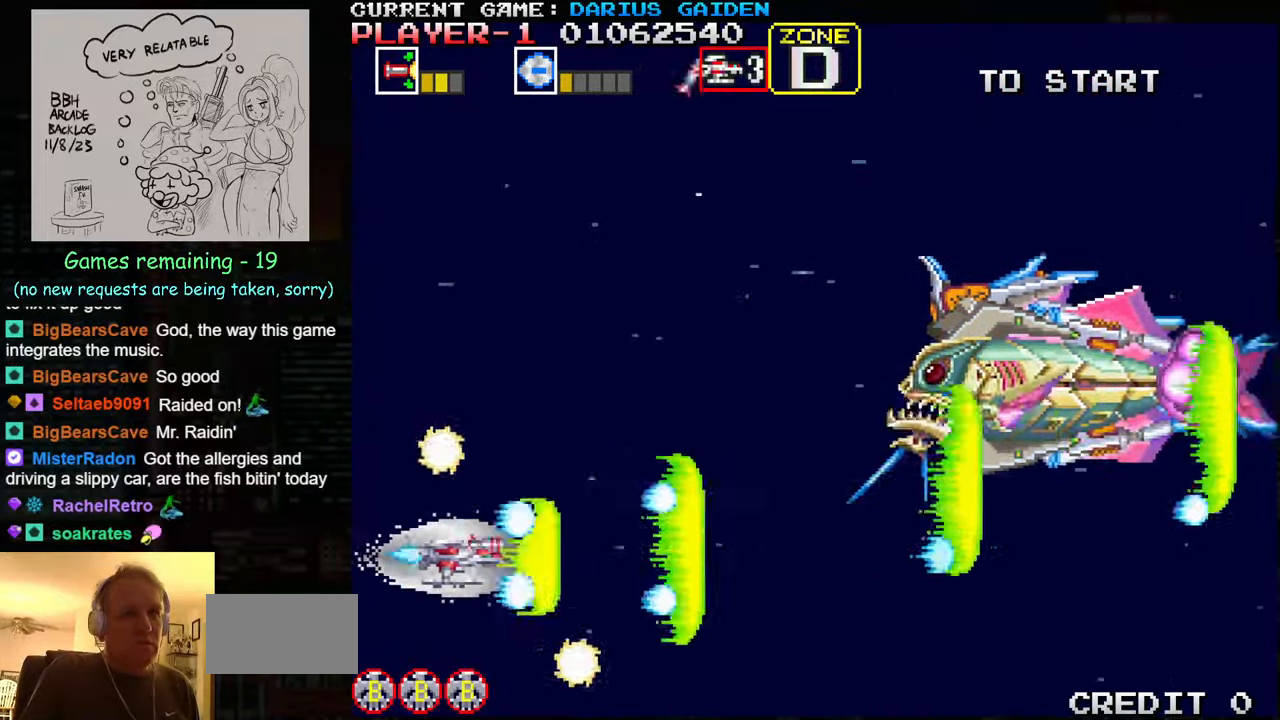
{"buttons": [], "left_stick": "down-left", "events": [[67, "SQUARE", "up"], [133, "SQUARE", "down"], [133, "left_stick", "up"], [200, "SQUARE", "up"], [233, "SQUARE", "down"], [233, "left_stick", "up-left"], [283, "SQUARE", "up"], [350, "SQUARE", "down"], [400, "SQUARE", "up"], [400, "left_stick", "down-left"], [450, "SQUARE", "down"], [500, "SQUARE", "up"]]}
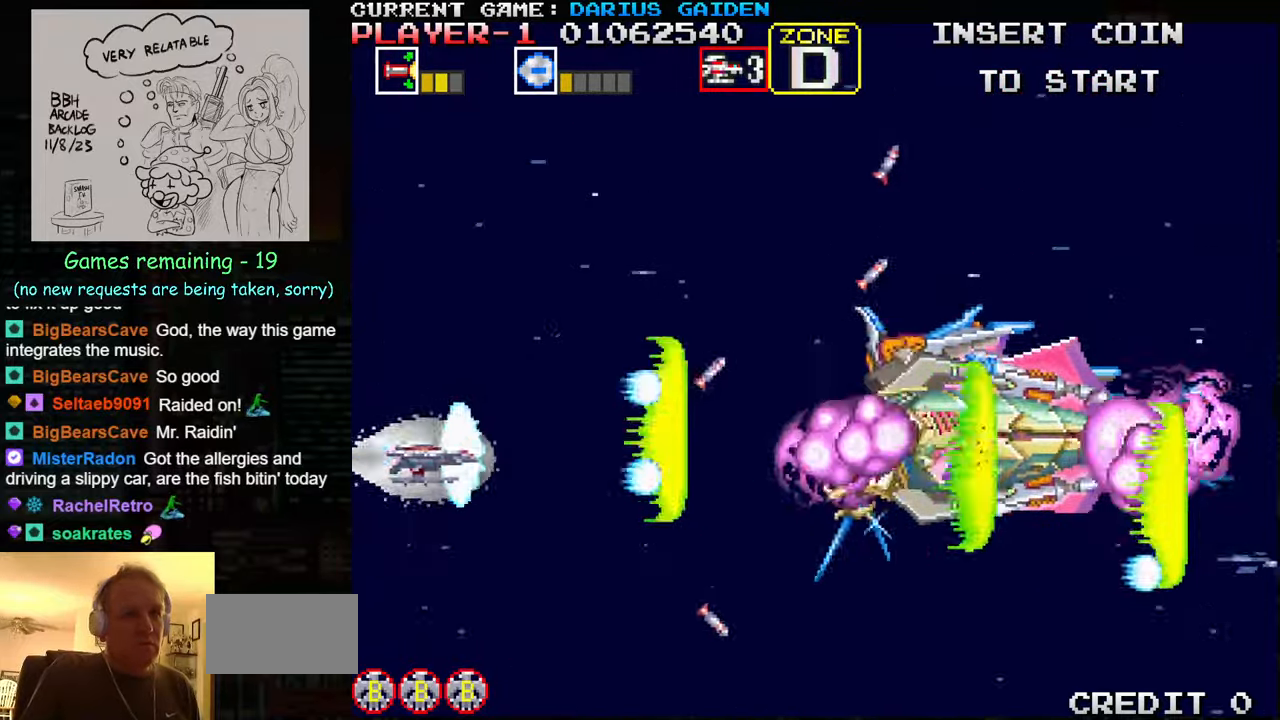
{"buttons": ["SQUARE"], "left_stick": "center", "events": [[50, "SQUARE", "down"], [50, "left_stick", "center"], [100, "SQUARE", "up"], [117, "left_stick", "left"], [150, "SQUARE", "down"], [167, "left_stick", "center"], [200, "SQUARE", "up"], [250, "SQUARE", "down"], [317, "SQUARE", "up"], [350, "SQUARE", "down"], [400, "SQUARE", "up"], [450, "SQUARE", "down"]]}
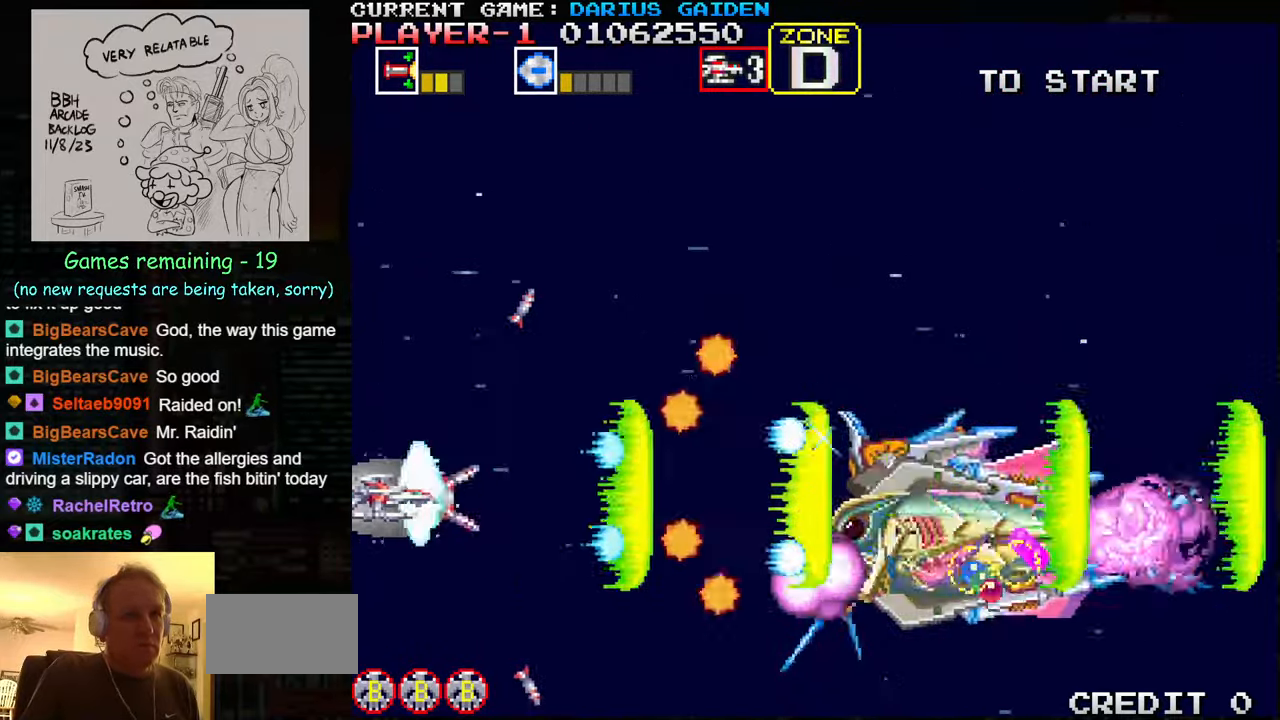
{"buttons": [], "left_stick": "center", "events": [[17, "SQUARE", "up"], [33, "SQUARE", "down"], [100, "SQUARE", "up"], [100, "left_stick", "down"], [150, "SQUARE", "down"], [183, "left_stick", "center"], [217, "SQUARE", "up"], [233, "SQUARE", "down"], [300, "SQUARE", "up"], [467, "SQUARE", "down"], [500, "SQUARE", "up"]]}
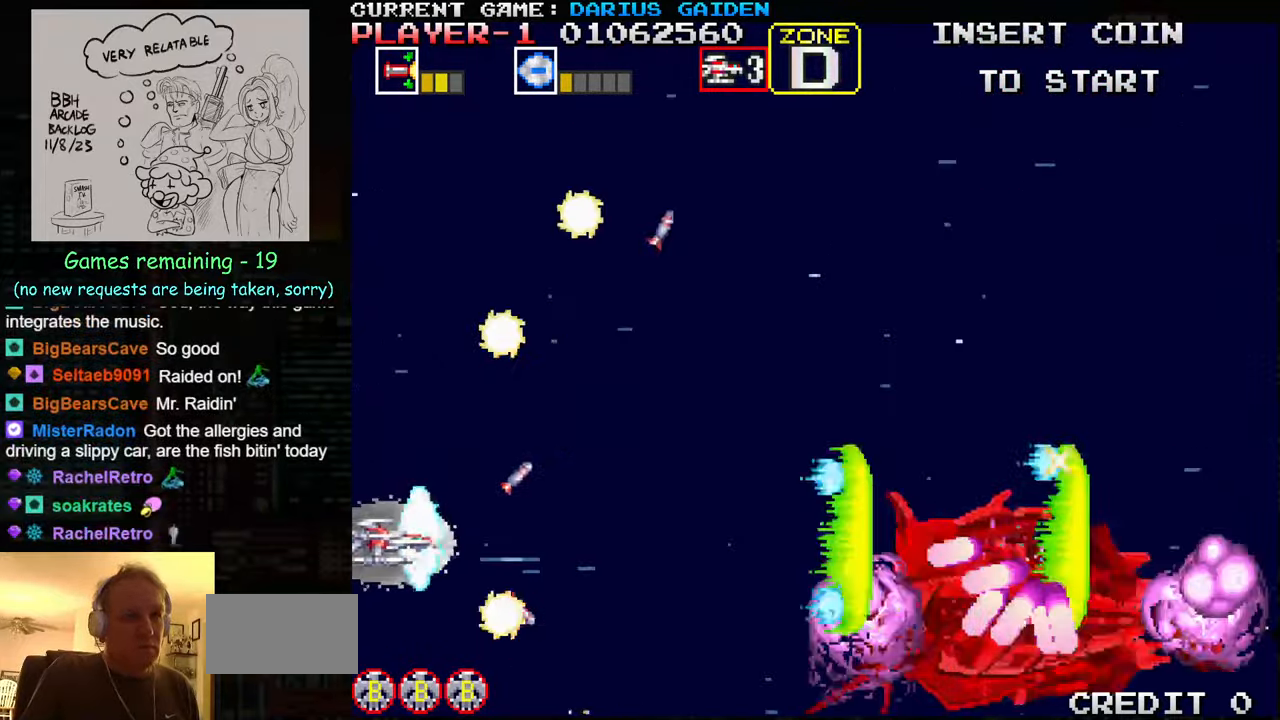
{"buttons": ["SQUARE"], "left_stick": "center", "events": [[67, "SQUARE", "down"], [117, "SQUARE", "up"], [150, "SQUARE", "down"], [217, "SQUARE", "up"], [283, "SQUARE", "down"], [333, "SQUARE", "up"], [383, "SQUARE", "down"], [450, "SQUARE", "up"], [500, "SQUARE", "down"]]}
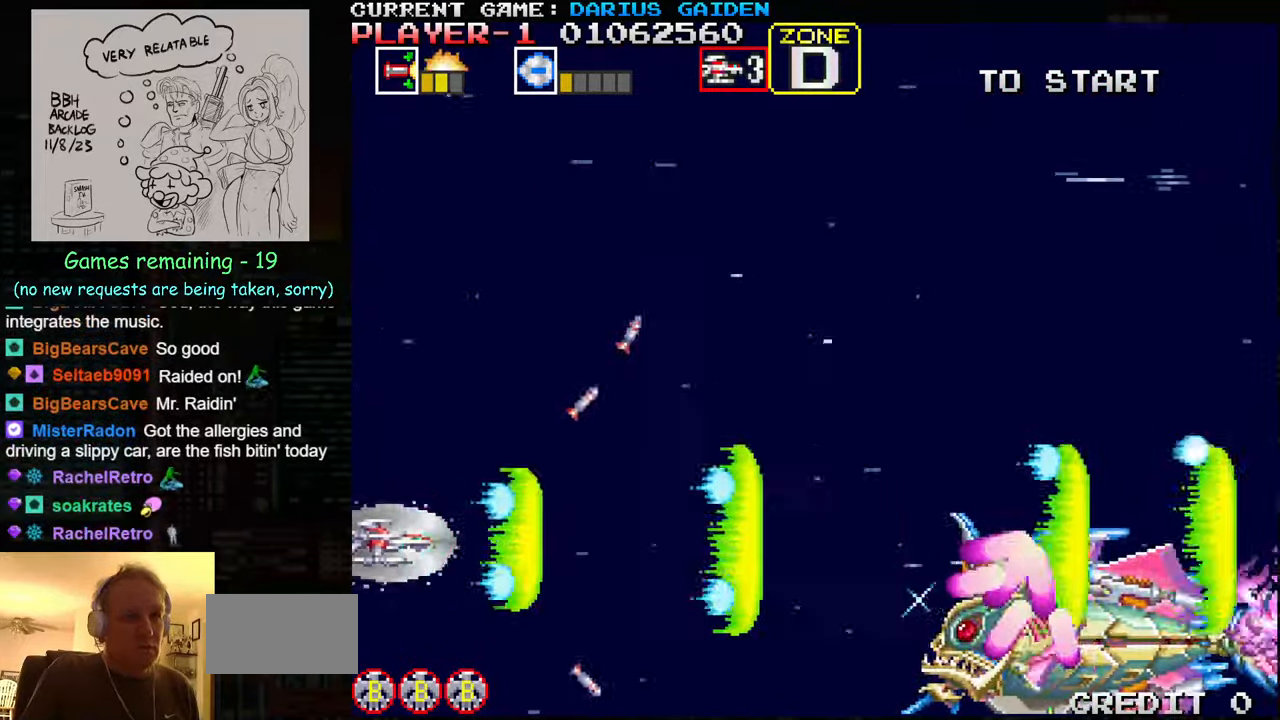
{"buttons": ["SQUARE"], "left_stick": "center", "events": [[67, "SQUARE", "up"], [83, "SQUARE", "down"], [167, "SQUARE", "up"], [234, "SQUARE", "down"], [300, "SQUARE", "up"], [317, "SQUARE", "down"], [384, "SQUARE", "up"], [450, "SQUARE", "down"]]}
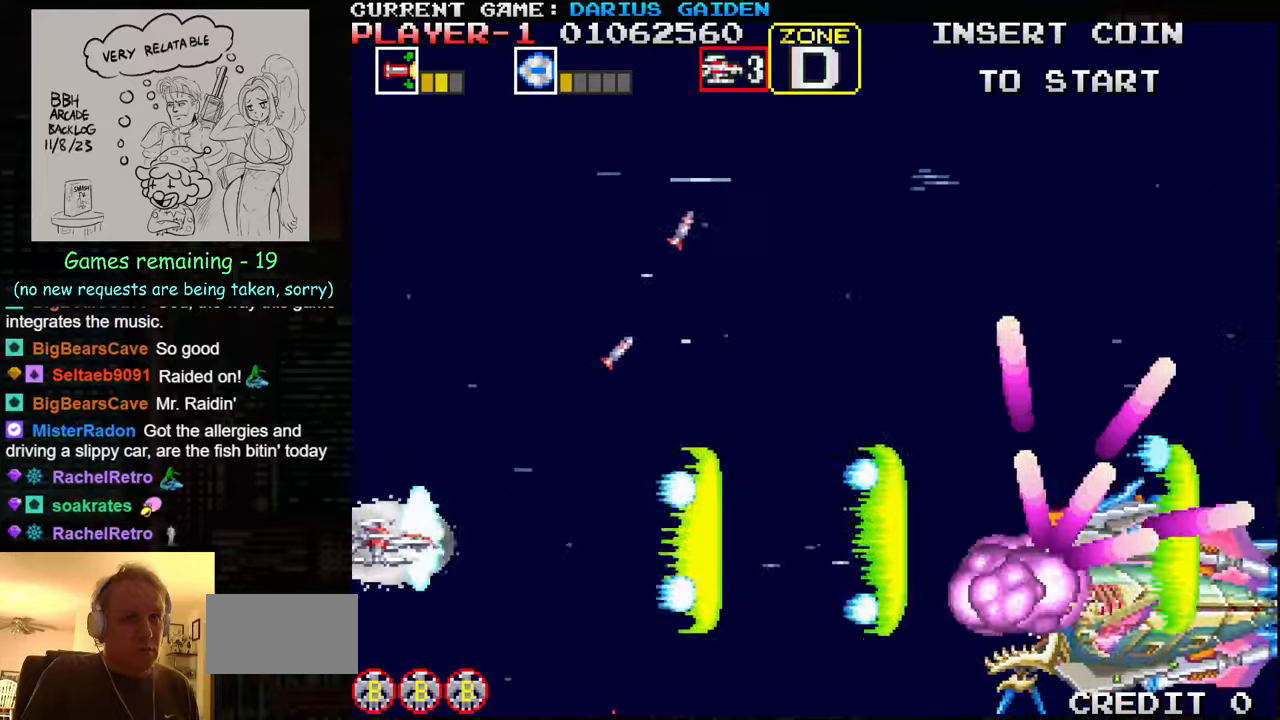
{"buttons": [], "left_stick": "center", "events": [[17, "SQUARE", "up"], [50, "SQUARE", "down"], [67, "SQUARE", "up"], [67, "left_stick", "up"], [150, "SQUARE", "down"], [200, "SQUARE", "up"], [200, "left_stick", "center"], [217, "SQUARE", "down"], [267, "SQUARE", "up"], [334, "SQUARE", "down"], [384, "SQUARE", "up"], [417, "SQUARE", "down"], [484, "SQUARE", "up"]]}
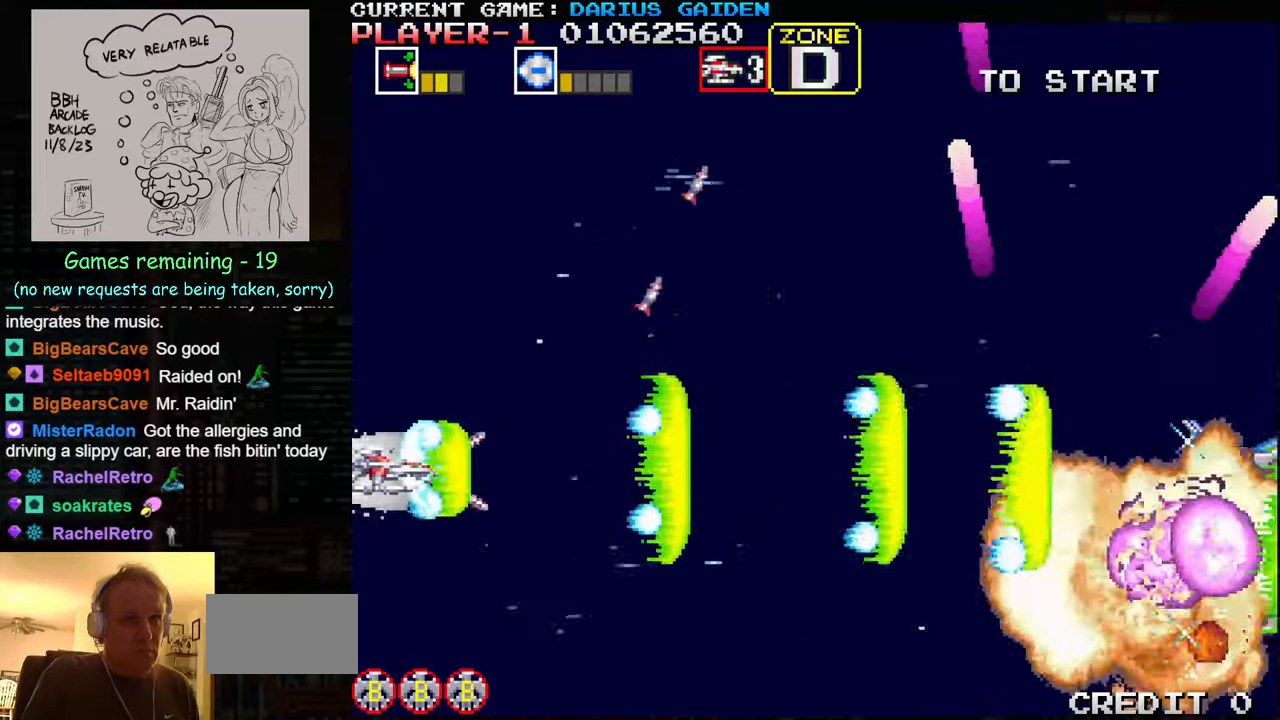
{"buttons": [], "left_stick": "center", "events": [[34, "SQUARE", "down"], [84, "SQUARE", "up"], [117, "left_stick", "right"], [134, "SQUARE", "down"], [184, "SQUARE", "up"], [234, "SQUARE", "down"], [234, "left_stick", "center"], [284, "SQUARE", "up"], [334, "SQUARE", "down"], [350, "left_stick", "down"], [384, "SQUARE", "up"], [450, "SQUARE", "down"], [467, "left_stick", "center"], [500, "SQUARE", "up"]]}
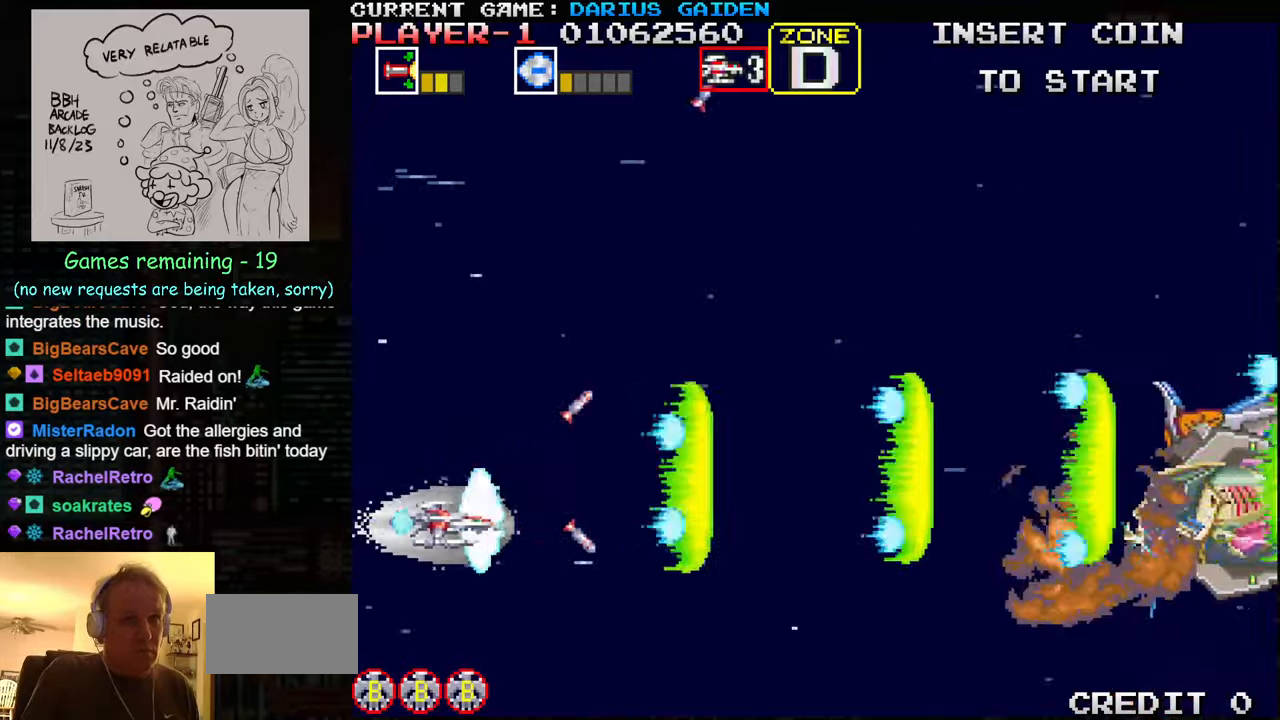
{"buttons": [], "left_stick": "up-left", "events": [[34, "SQUARE", "down"], [84, "SQUARE", "up"], [84, "left_stick", "right"], [150, "SQUARE", "down"], [200, "SQUARE", "up"], [234, "SQUARE", "down"], [284, "SQUARE", "up"], [317, "left_stick", "center"], [350, "SQUARE", "down"], [367, "SQUARE", "up"], [417, "SQUARE", "down"], [434, "left_stick", "up-left"], [467, "SQUARE", "up"]]}
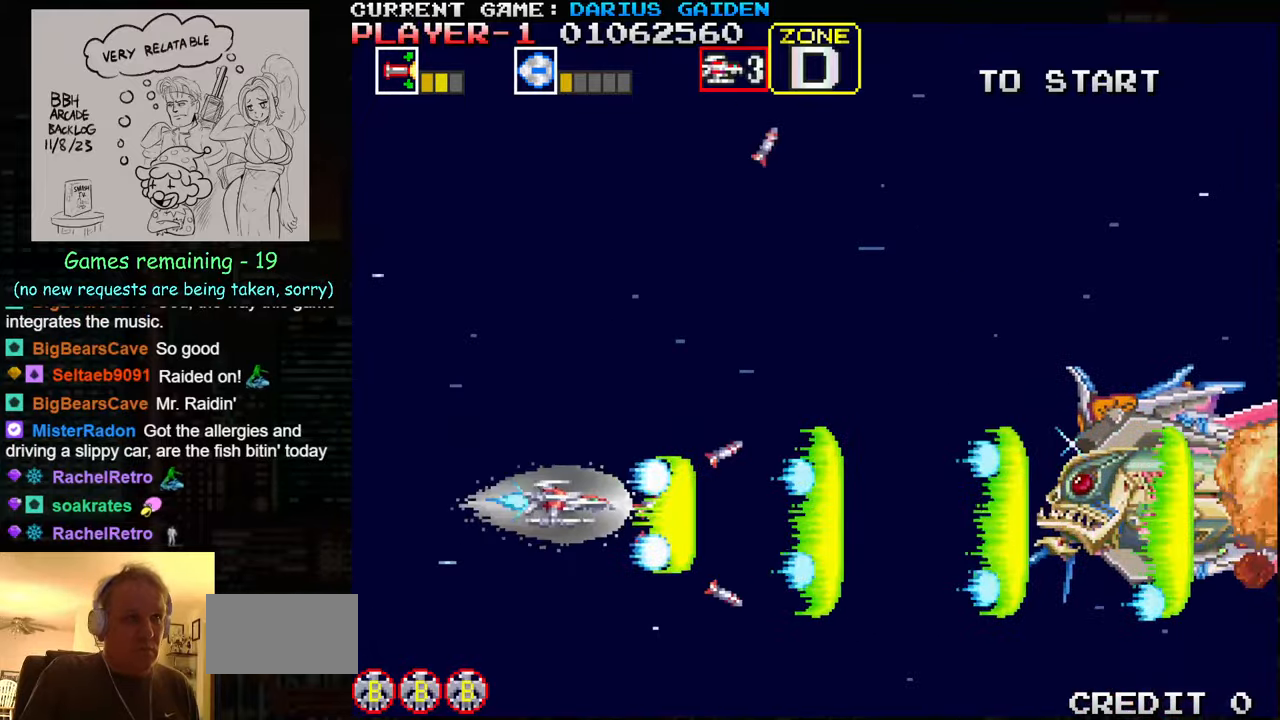
{"buttons": ["SQUARE"], "left_stick": "center", "events": [[34, "SQUARE", "down"], [84, "SQUARE", "up"], [117, "SQUARE", "down"], [117, "left_stick", "center"], [134, "SQUARE", "up"], [234, "SQUARE", "down"], [234, "left_stick", "down"], [317, "SQUARE", "up"], [334, "left_stick", "center"], [367, "SQUARE", "down"], [417, "SQUARE", "up"], [500, "SQUARE", "down"]]}
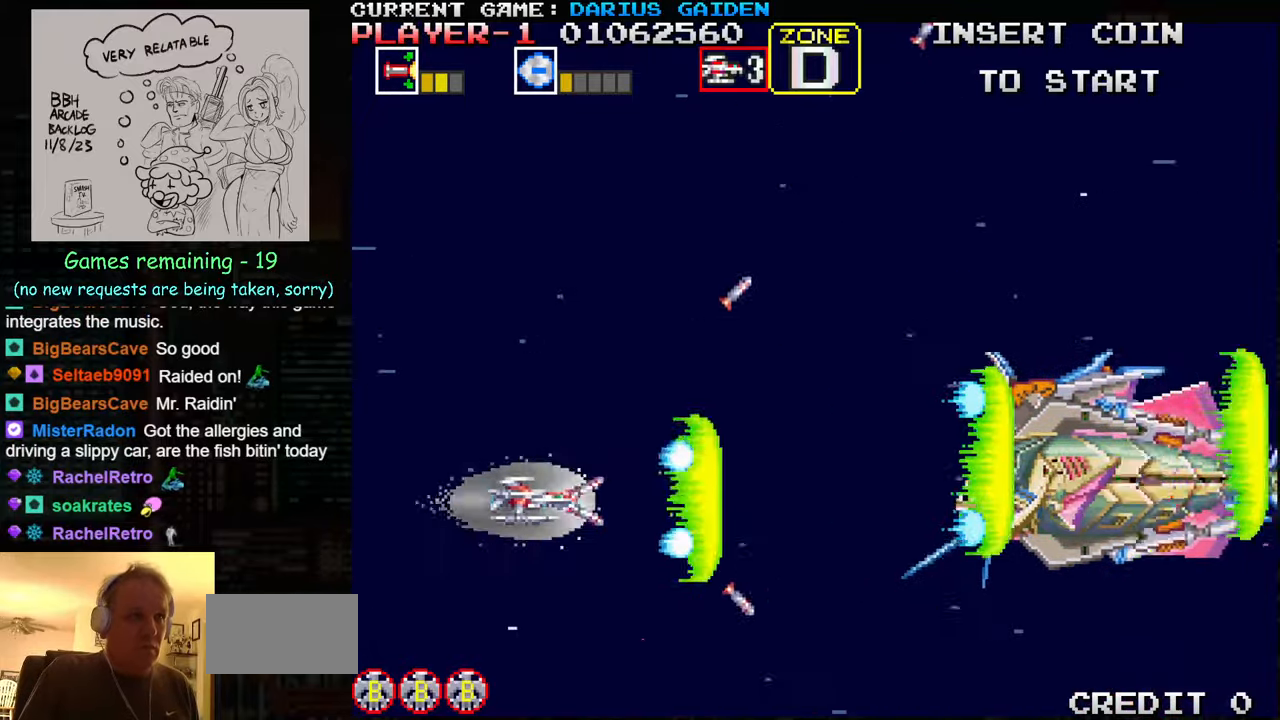
{"buttons": [], "left_stick": "left", "events": [[50, "SQUARE", "up"], [117, "SQUARE", "down"], [184, "SQUARE", "up"], [267, "SQUARE", "down"], [317, "SQUARE", "up"], [384, "left_stick", "up"], [400, "SQUARE", "down"], [467, "SQUARE", "up"], [500, "left_stick", "left"]]}
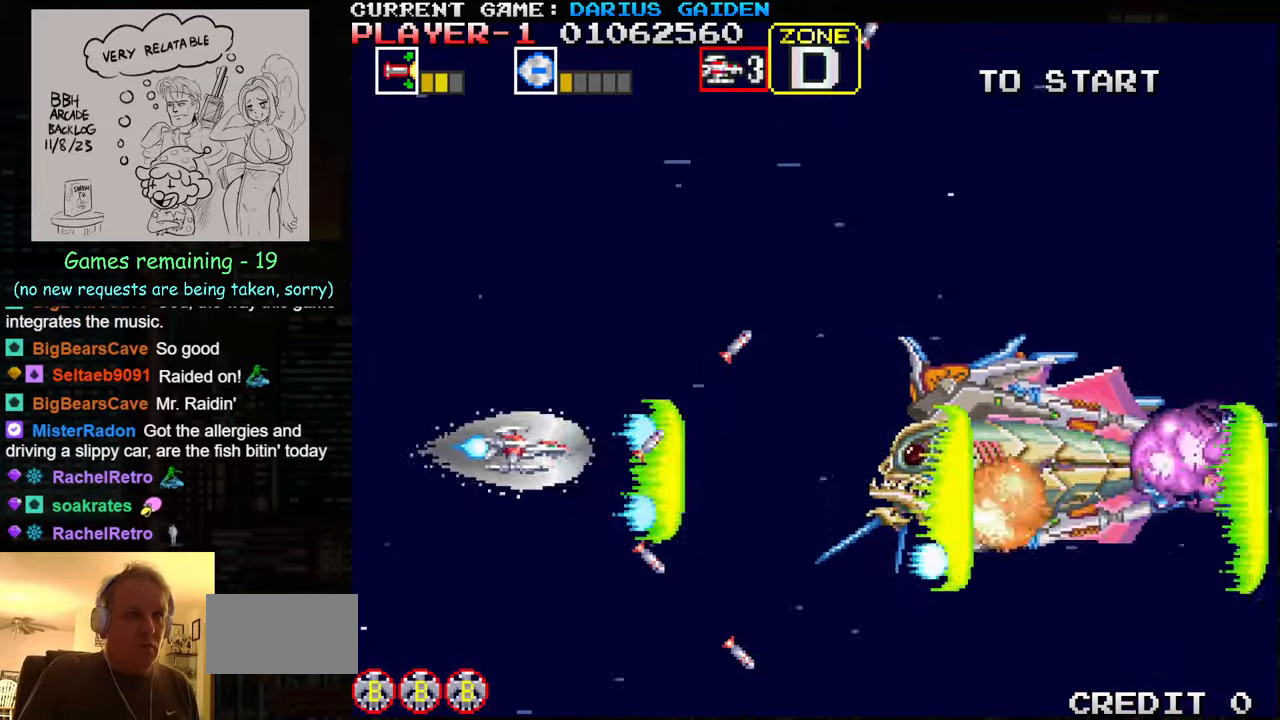
{"buttons": ["SQUARE"], "left_stick": "center", "events": [[117, "SQUARE", "down"], [184, "SQUARE", "up"], [250, "SQUARE", "down"], [317, "left_stick", "center"], [350, "SQUARE", "up"], [467, "SQUARE", "down"]]}
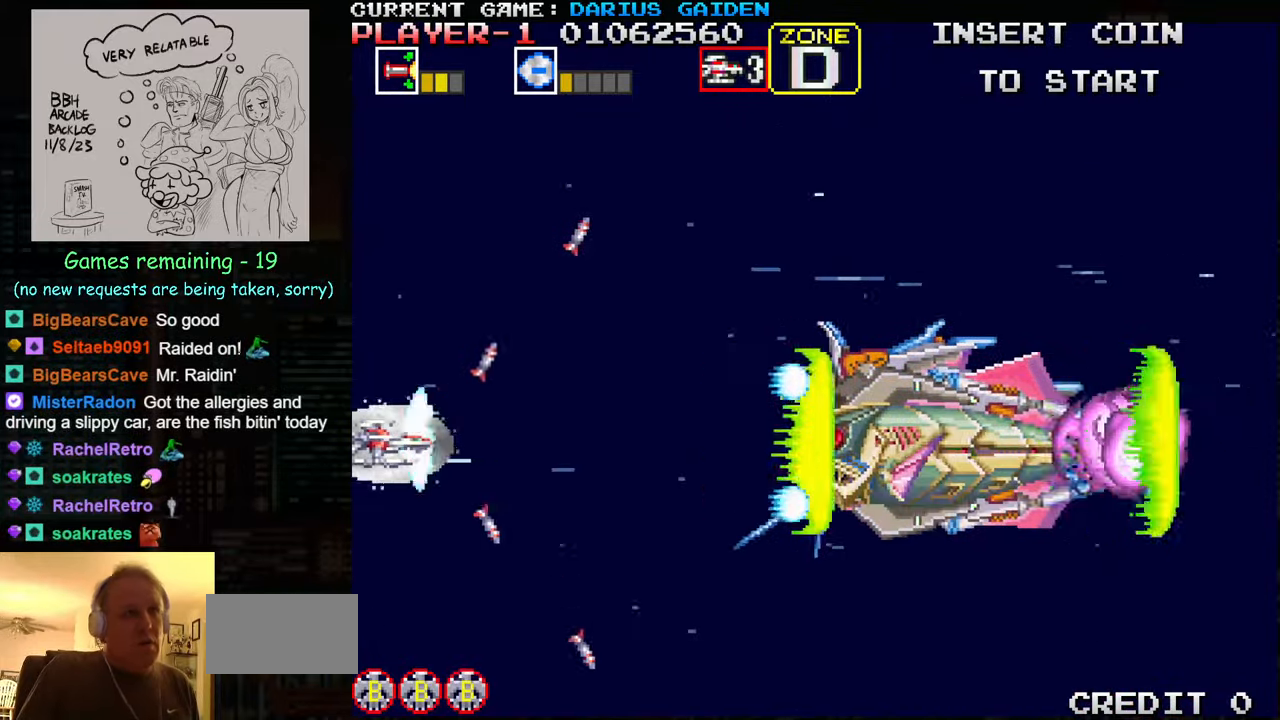
{"buttons": ["SQUARE"], "left_stick": "center", "events": [[34, "SQUARE", "up"], [117, "SQUARE", "down"], [150, "SQUARE", "up"], [184, "SQUARE", "down"], [234, "SQUARE", "up"], [284, "SQUARE", "down"], [350, "SQUARE", "up"], [367, "SQUARE", "down"], [400, "SQUARE", "up"], [484, "SQUARE", "down"]]}
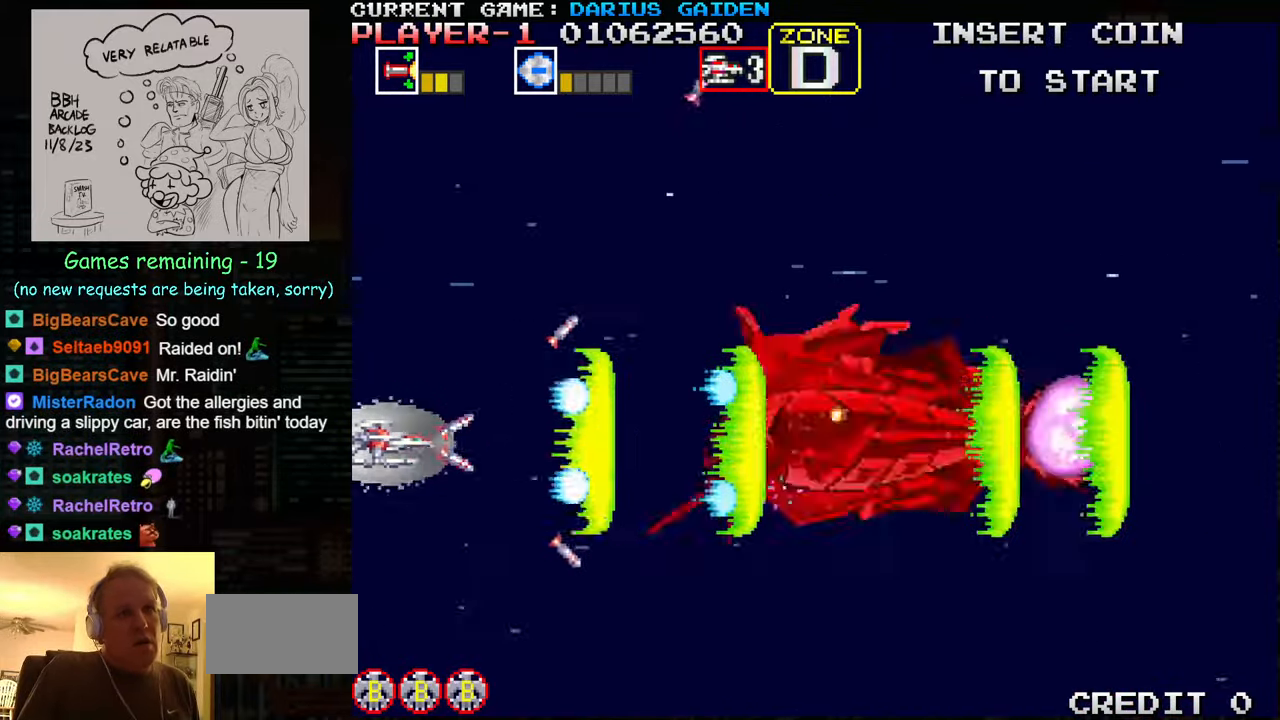
{"buttons": ["SQUARE"], "left_stick": "center", "events": [[17, "SQUARE", "up"], [67, "SQUARE", "down"], [117, "SQUARE", "up"], [150, "left_stick", "up"], [184, "SQUARE", "down"], [234, "SQUARE", "up"], [250, "SQUARE", "down"], [300, "SQUARE", "up"], [300, "left_stick", "center"], [384, "SQUARE", "down"], [434, "SQUARE", "up"], [467, "SQUARE", "down"]]}
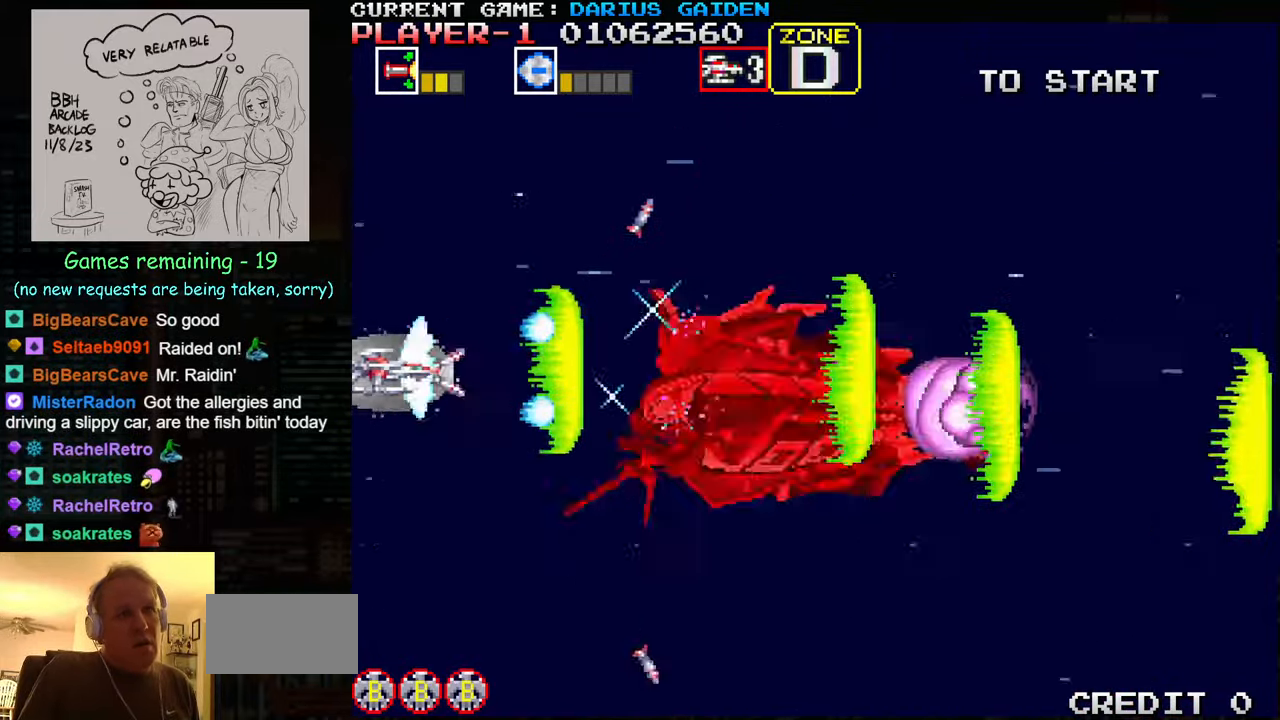
{"buttons": ["SQUARE"], "left_stick": "center", "events": [[17, "SQUARE", "up"], [84, "SQUARE", "down"], [100, "SQUARE", "up"], [184, "SQUARE", "down"], [217, "SQUARE", "up"], [267, "SQUARE", "down"], [317, "SQUARE", "up"], [350, "SQUARE", "down"], [417, "SQUARE", "up"], [467, "SQUARE", "down"]]}
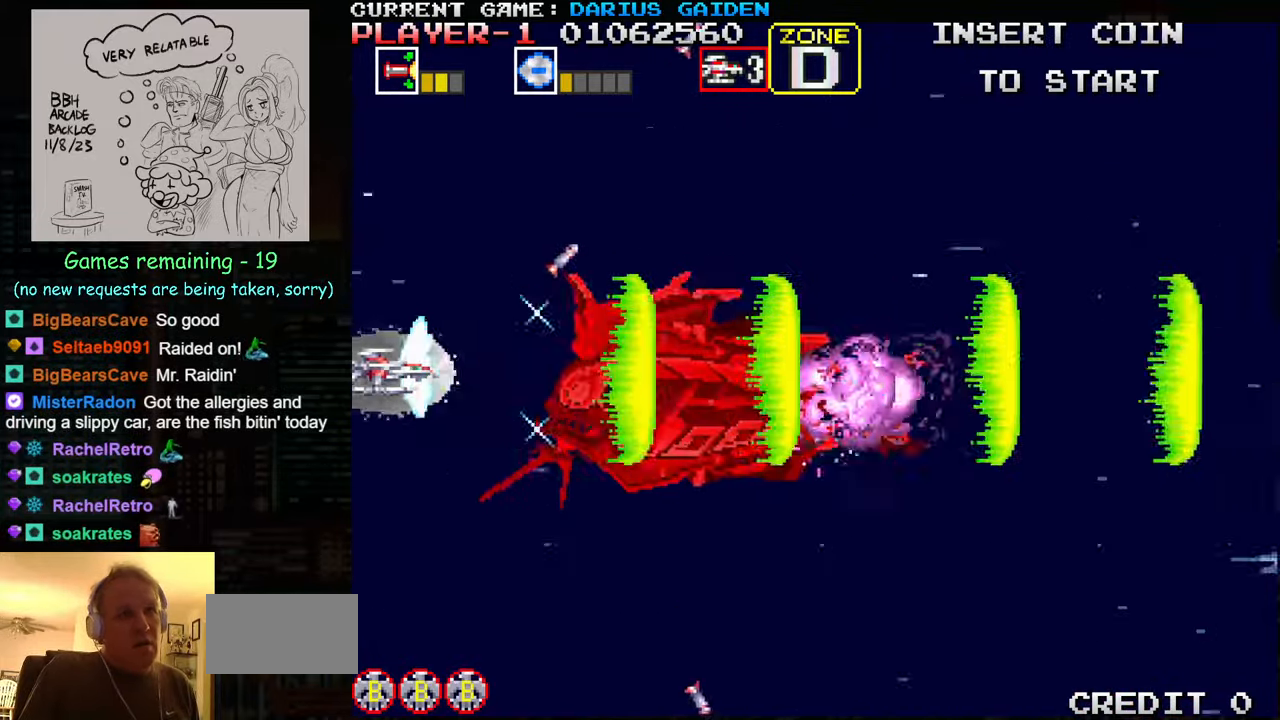
{"buttons": ["SQUARE"], "left_stick": "center", "events": [[34, "SQUARE", "up"], [67, "SQUARE", "down"], [100, "left_stick", "up"], [117, "SQUARE", "up"], [184, "SQUARE", "down"], [217, "SQUARE", "up"], [266, "SQUARE", "down"], [316, "SQUARE", "up"], [383, "SQUARE", "down"], [383, "left_stick", "center"], [433, "SQUARE", "up"], [483, "SQUARE", "down"]]}
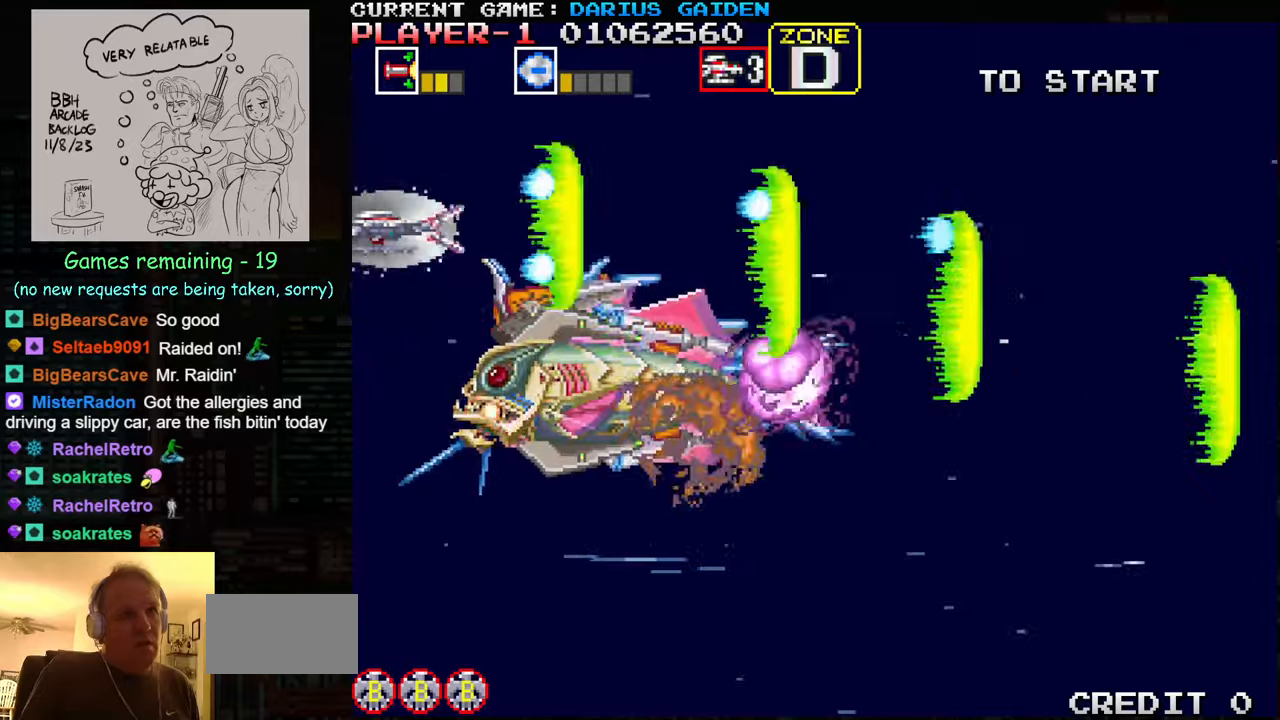
{"buttons": [], "left_stick": "right", "events": [[33, "SQUARE", "up"], [83, "SQUARE", "down"], [166, "SQUARE", "up"], [183, "SQUARE", "down"], [250, "SQUARE", "up"], [283, "left_stick", "up"], [316, "SQUARE", "down"], [383, "SQUARE", "up"], [400, "SQUARE", "down"], [450, "SQUARE", "up"], [466, "left_stick", "right"]]}
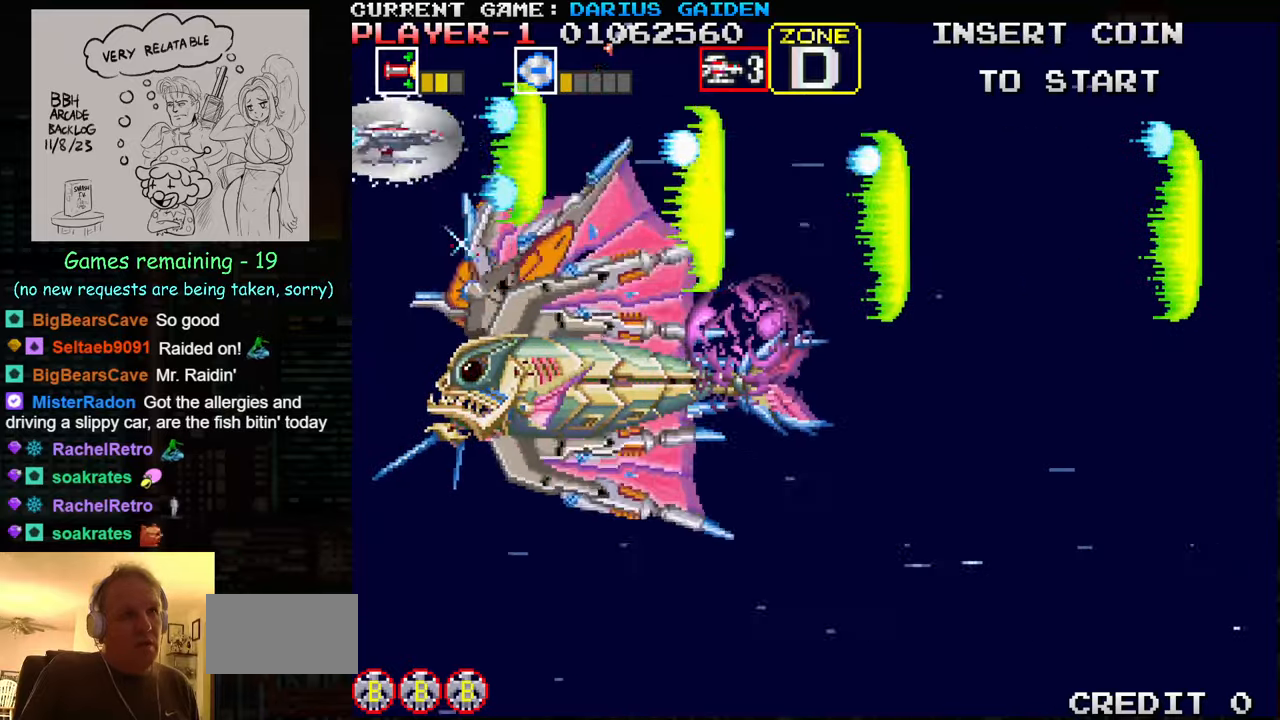
{"buttons": [], "left_stick": "up-right", "events": [[33, "SQUARE", "down"], [83, "SQUARE", "up"], [100, "SQUARE", "down"], [150, "SQUARE", "up"], [233, "SQUARE", "down"], [266, "left_stick", "up-right"], [300, "SQUARE", "up"], [316, "SQUARE", "down"], [383, "SQUARE", "up"]]}
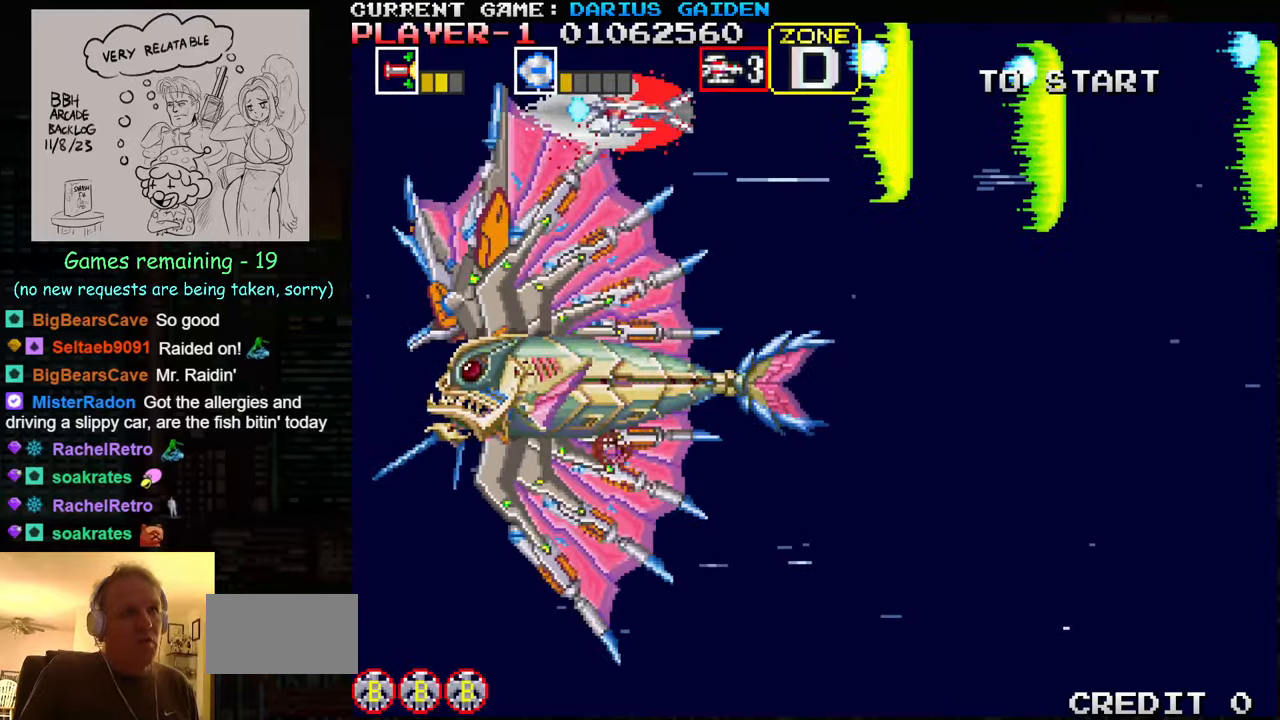
{"buttons": [], "left_stick": "right", "events": [[33, "SQUARE", "down"], [100, "SQUARE", "up"], [100, "left_stick", "left"], [200, "SQUARE", "down"], [283, "SQUARE", "up"], [316, "left_stick", "right"], [366, "SQUARE", "down"], [466, "SQUARE", "up"]]}
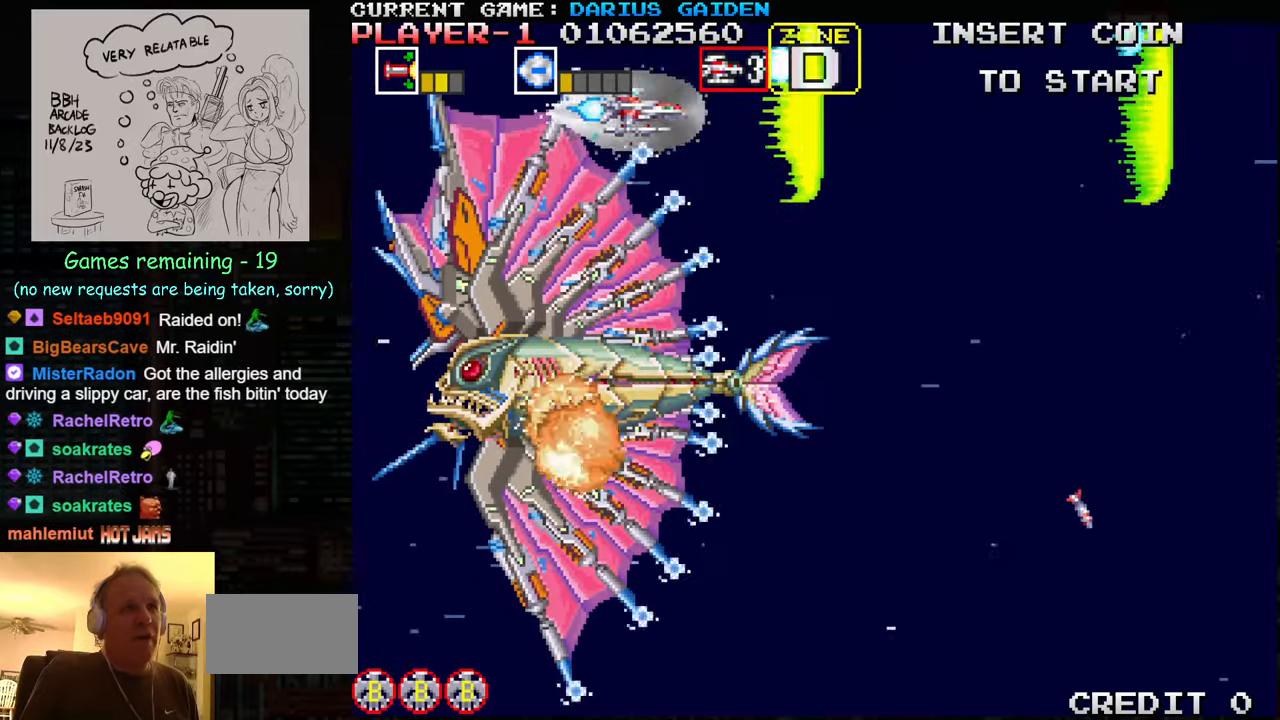
{"buttons": [], "left_stick": "center", "events": [[66, "SQUARE", "down"], [150, "SQUARE", "up"], [250, "SQUARE", "down"], [333, "SQUARE", "up"], [433, "SQUARE", "down"], [466, "left_stick", "center"], [500, "SQUARE", "up"]]}